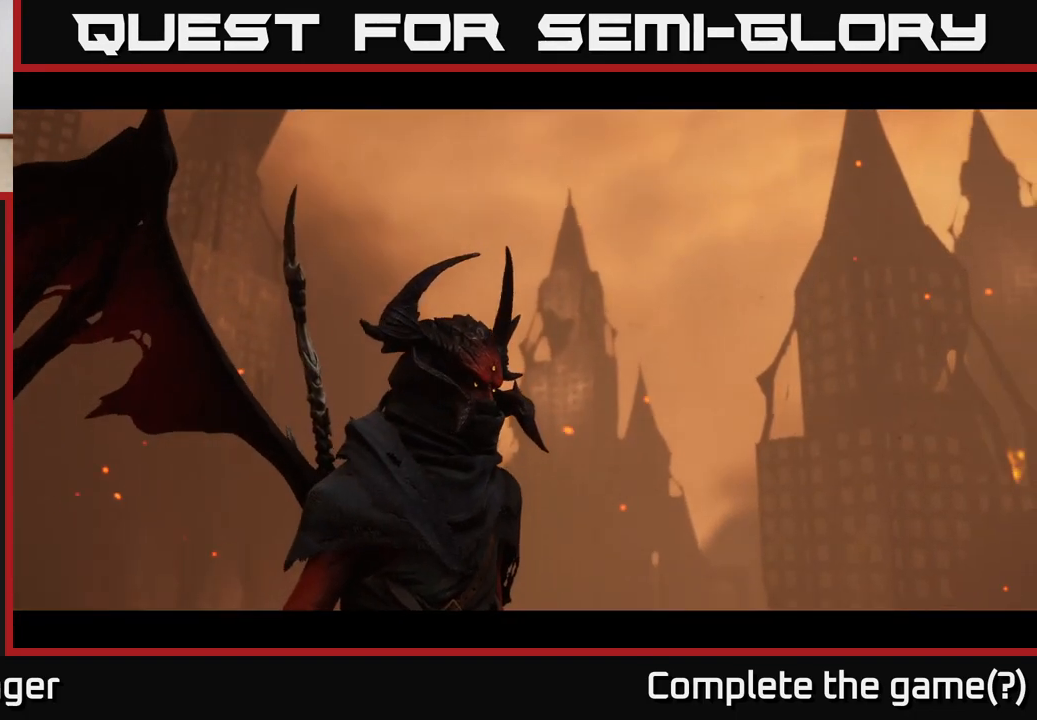
Gameplay with a controller (Xbox layout); each line is a JSON object with the inputs held at the frame after it. "events" lists button and stick changes between this image and that frame as [ms after this image, input, new state], when the widget could be followed in between.
{"buttons": [], "left_stick": "center", "right_stick": "right", "events": [[433, "right_stick", "right"]]}
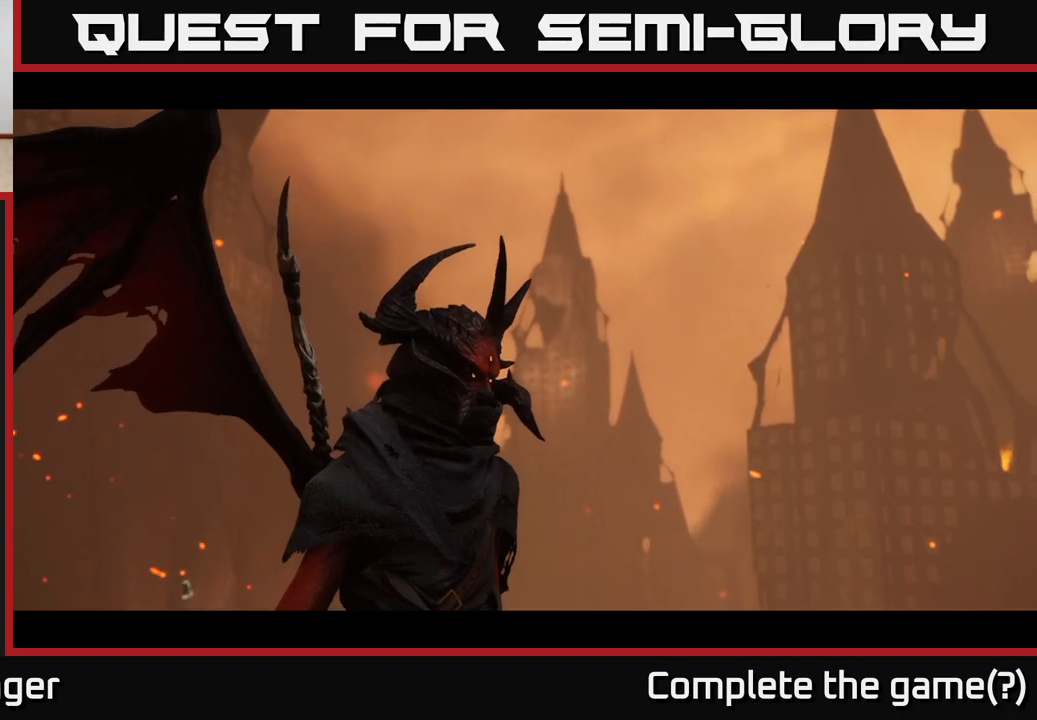
{"buttons": [], "left_stick": "center", "right_stick": "center", "events": [[133, "right_stick", "center"]]}
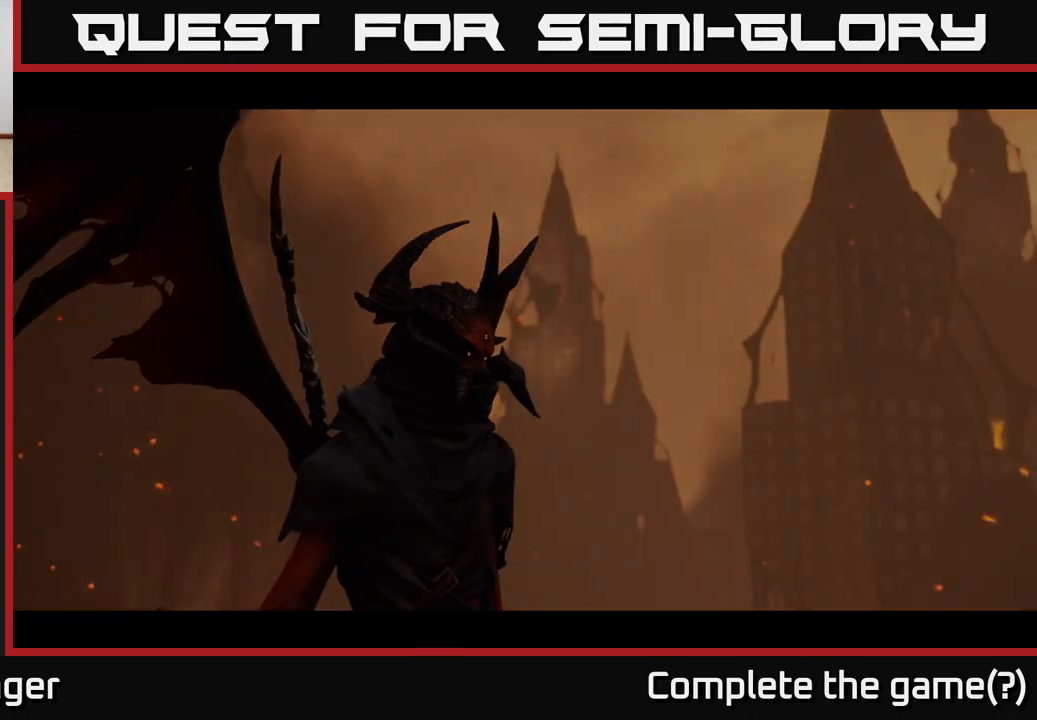
{"buttons": [], "left_stick": "center", "right_stick": "center", "events": []}
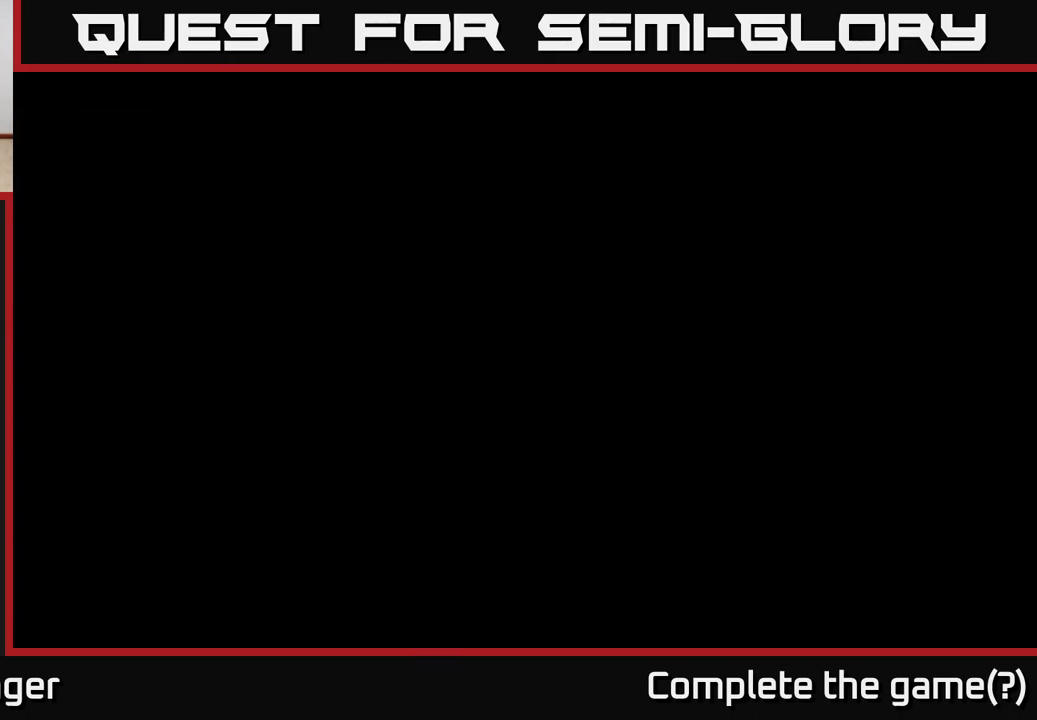
{"buttons": [], "left_stick": "center", "right_stick": "center", "events": []}
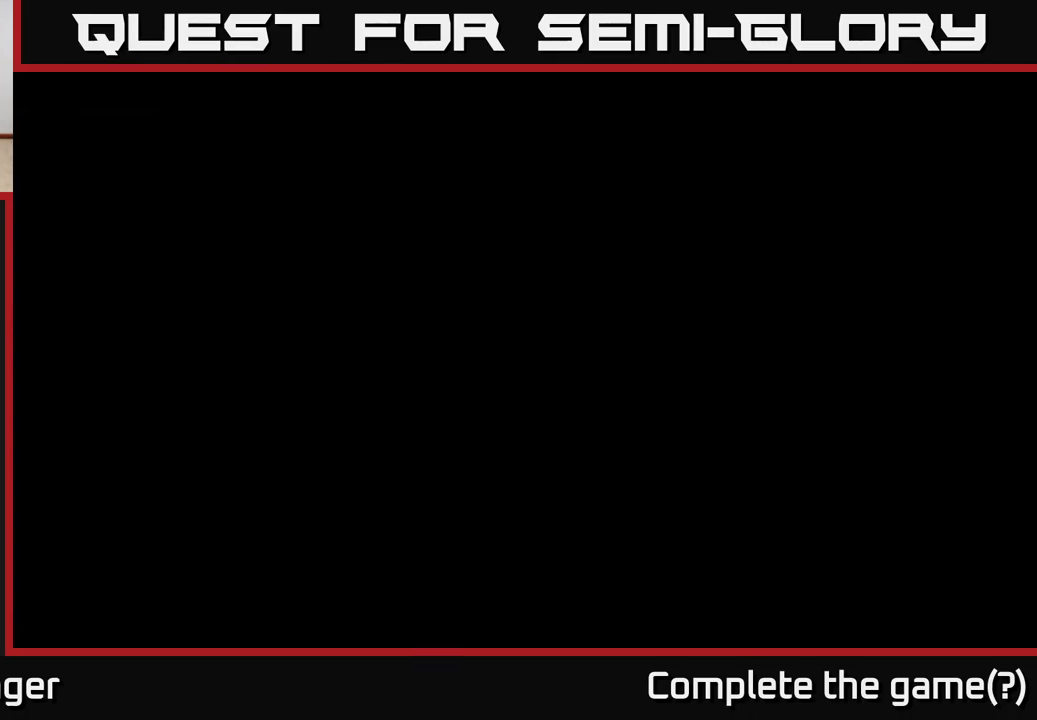
{"buttons": [], "left_stick": "center", "right_stick": "center", "events": []}
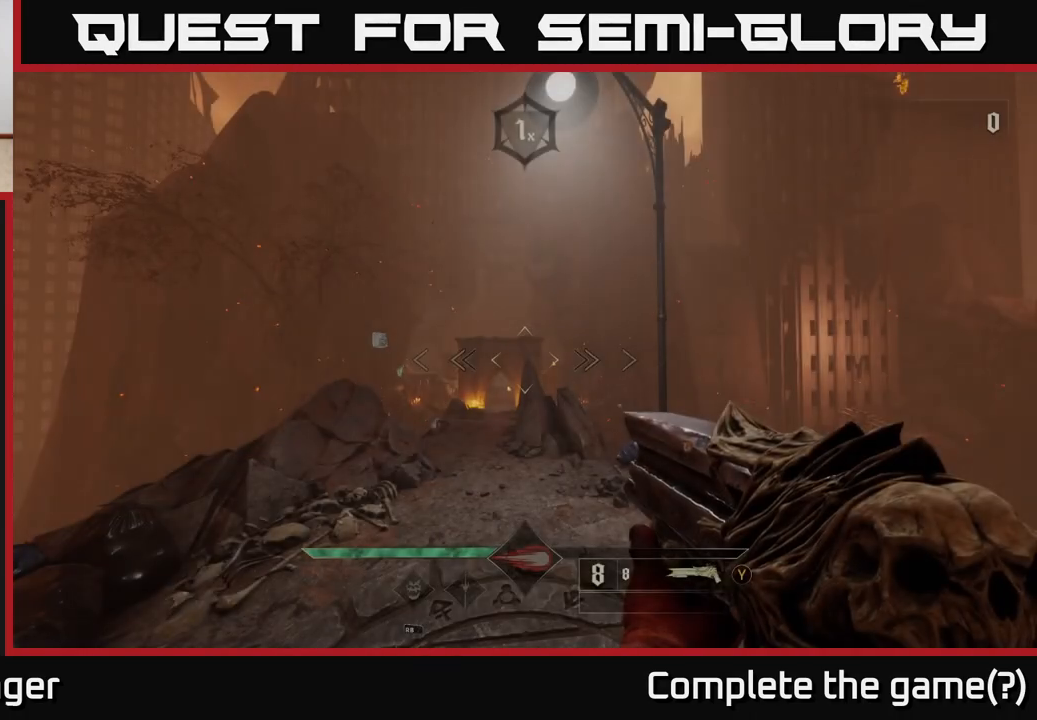
{"buttons": [], "left_stick": "center", "right_stick": "center", "events": [[300, "left_stick", "up"], [383, "left_stick", "center"]]}
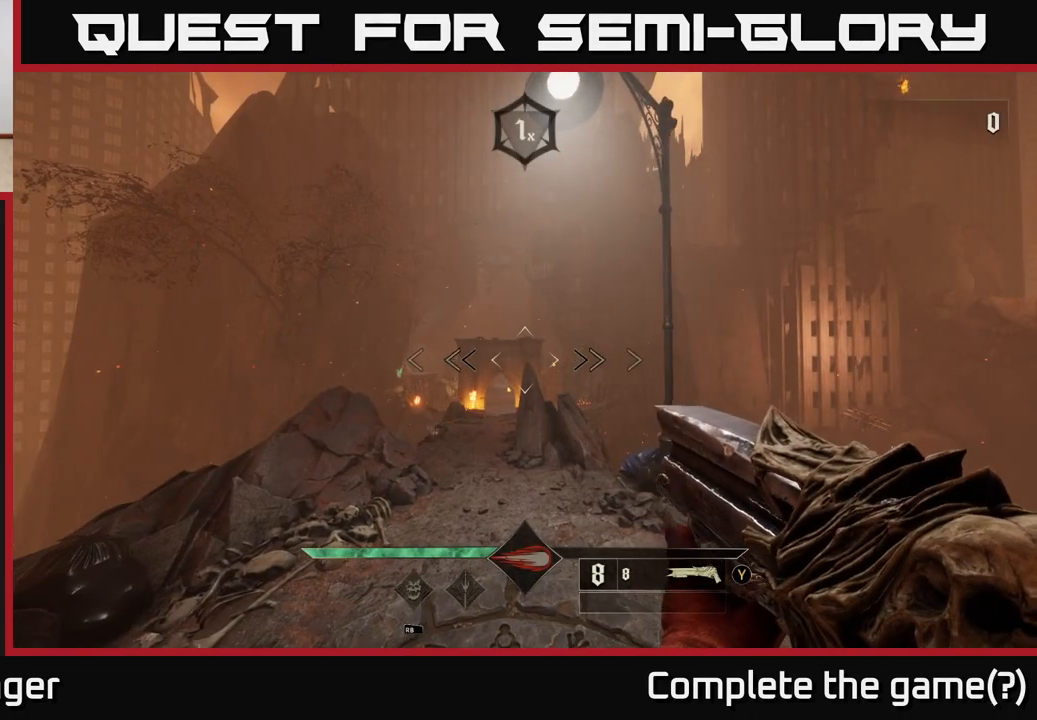
{"buttons": [], "left_stick": "center", "right_stick": "center"}
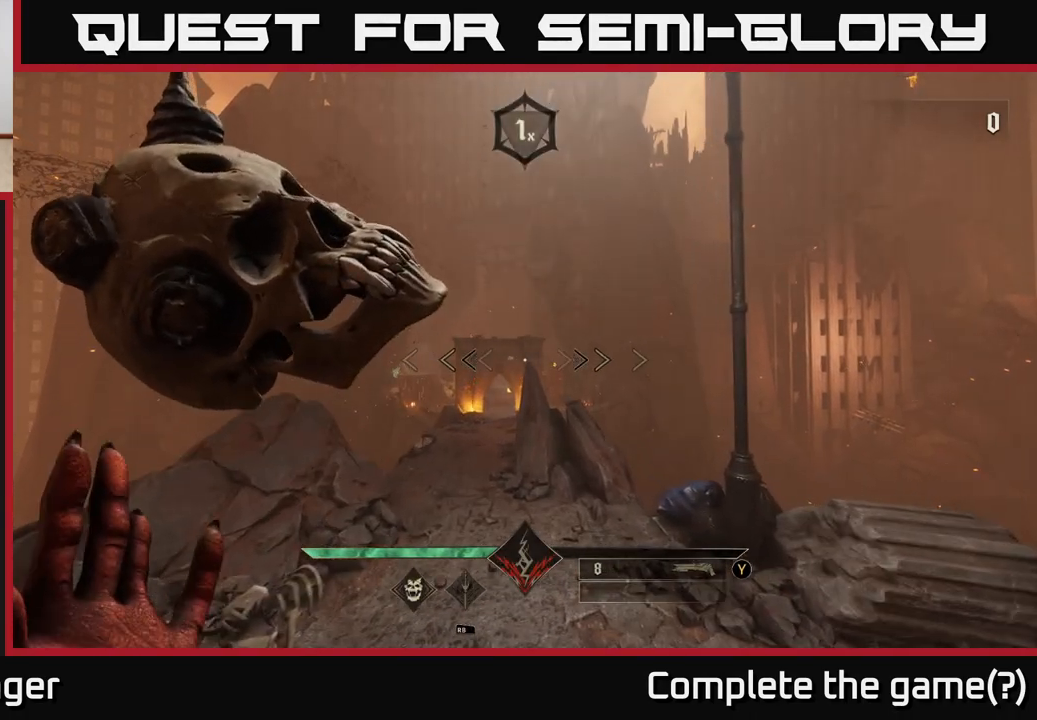
{"buttons": [], "left_stick": "up", "right_stick": "center", "events": [[67, "left_stick", "up-left"], [317, "R2", "down"], [317, "left_stick", "center"], [383, "R2", "up"], [400, "left_stick", "up"]]}
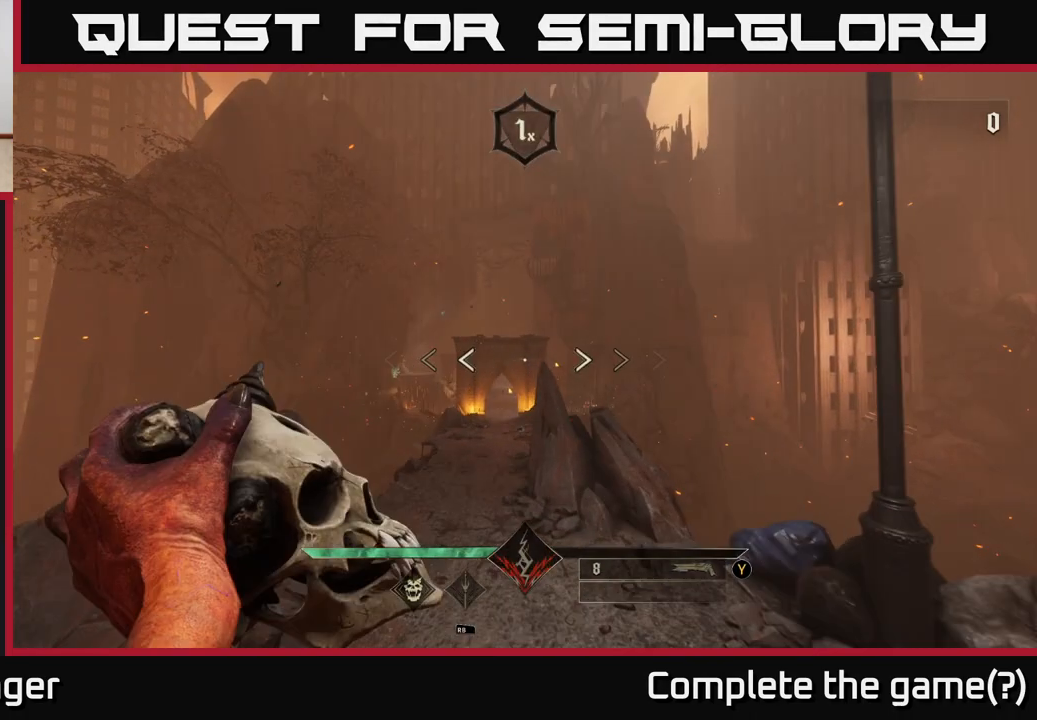
{"buttons": [], "left_stick": "center", "right_stick": "center", "events": [[417, "R2", "down"], [500, "R2", "up"], [500, "left_stick", "center"]]}
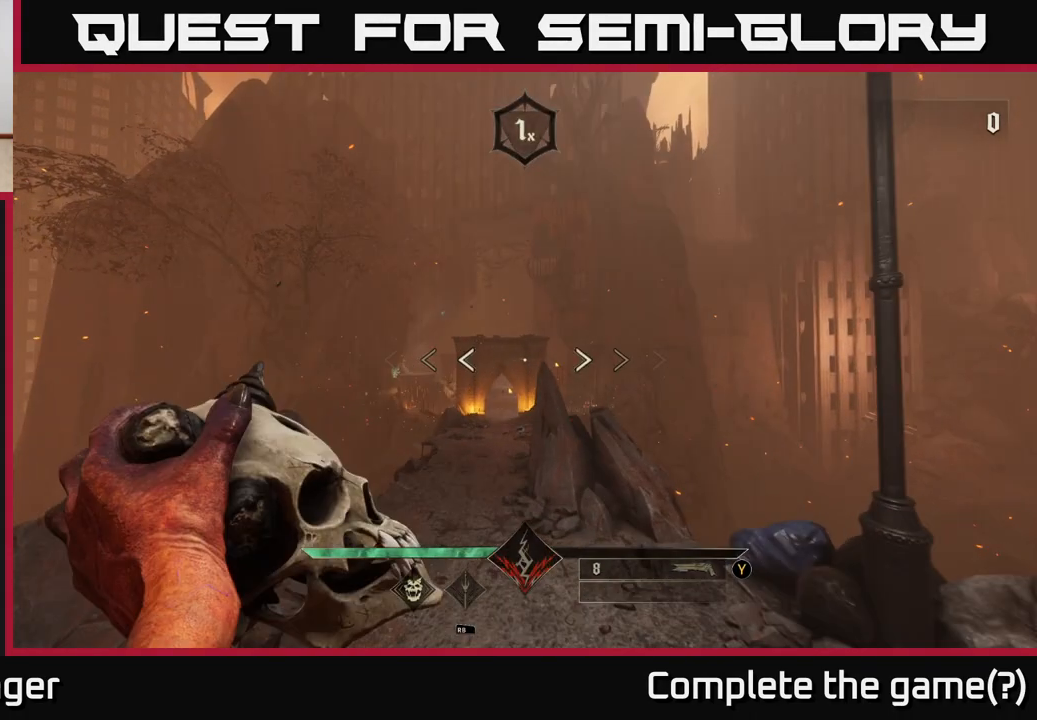
{"buttons": [], "left_stick": "up", "right_stick": "center", "events": [[383, "left_stick", "up"]]}
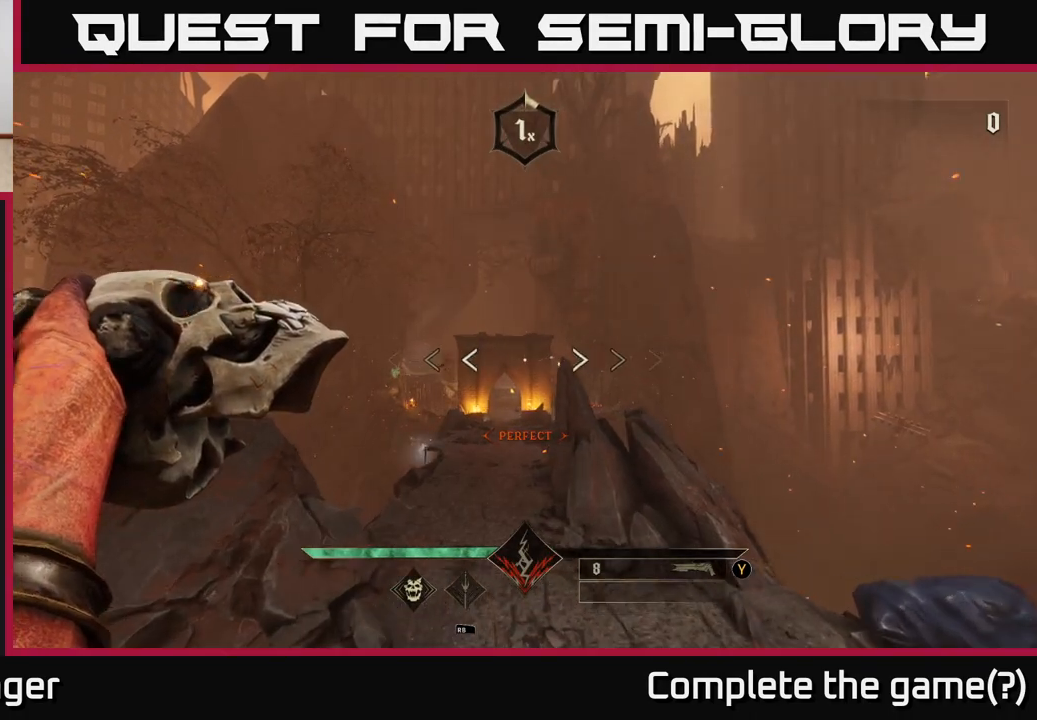
{"buttons": [], "left_stick": "up", "right_stick": "center", "events": [[17, "R2", "down"], [117, "R2", "up"]]}
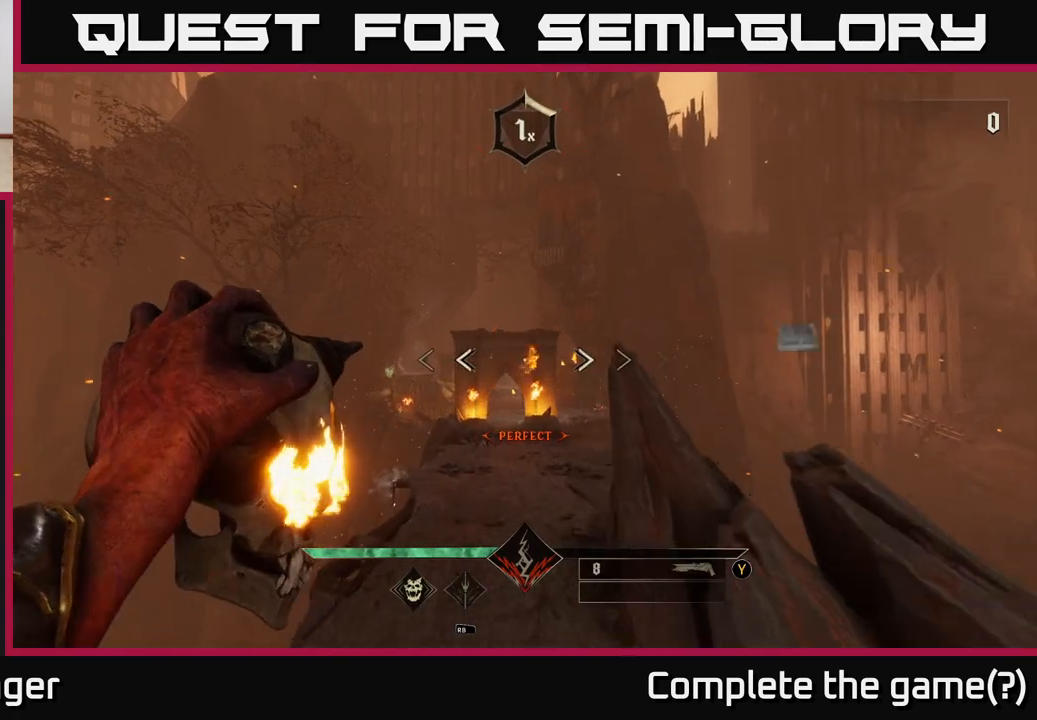
{"buttons": [], "left_stick": "up", "right_stick": "center", "events": [[67, "R2", "down"], [133, "R2", "up"]]}
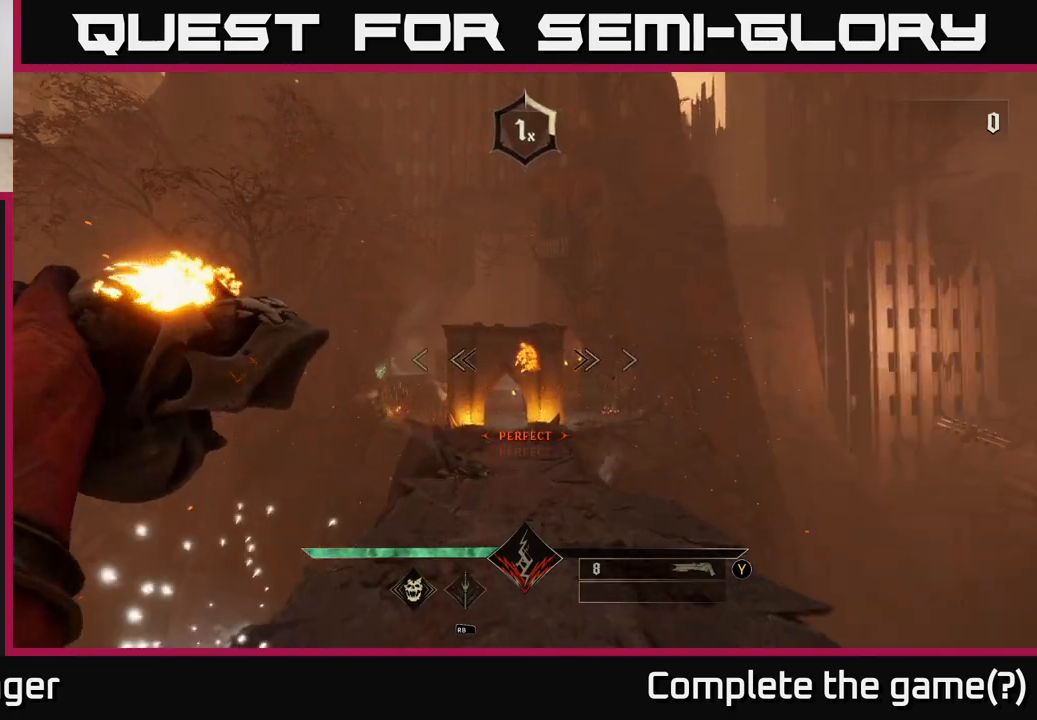
{"buttons": [], "left_stick": "up", "right_stick": "down", "events": [[100, "right_stick", "down"], [133, "R2", "down"], [183, "right_stick", "center"], [217, "R2", "up"], [450, "right_stick", "down"]]}
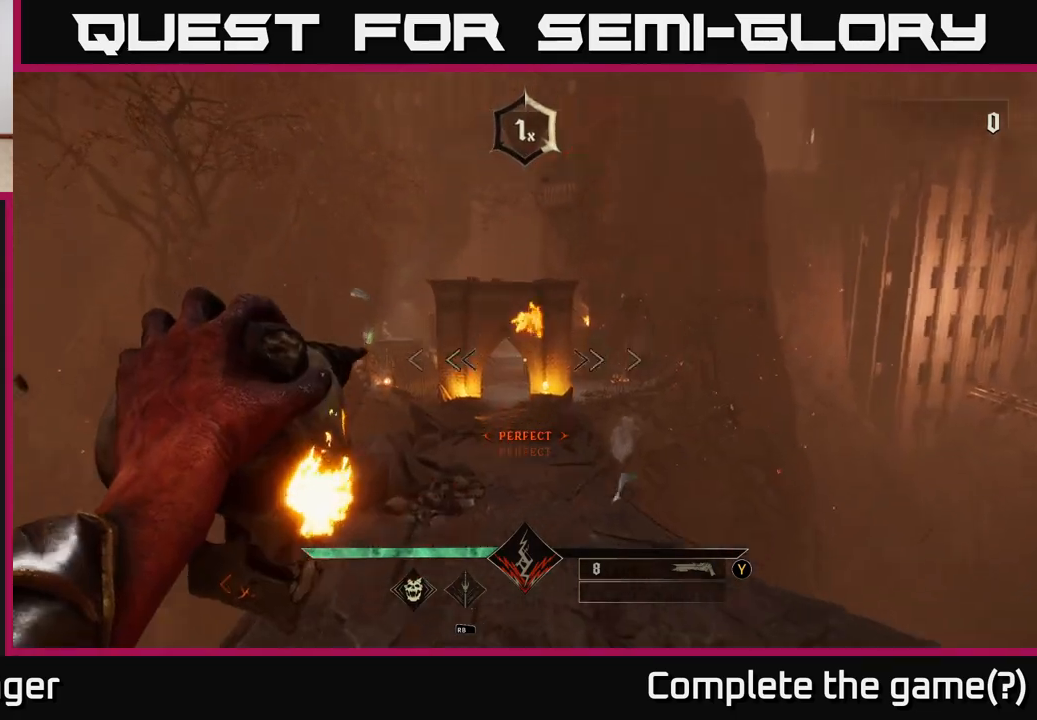
{"buttons": [], "left_stick": "up", "right_stick": "center", "events": [[83, "right_stick", "center"], [200, "R2", "down"], [267, "R2", "up"]]}
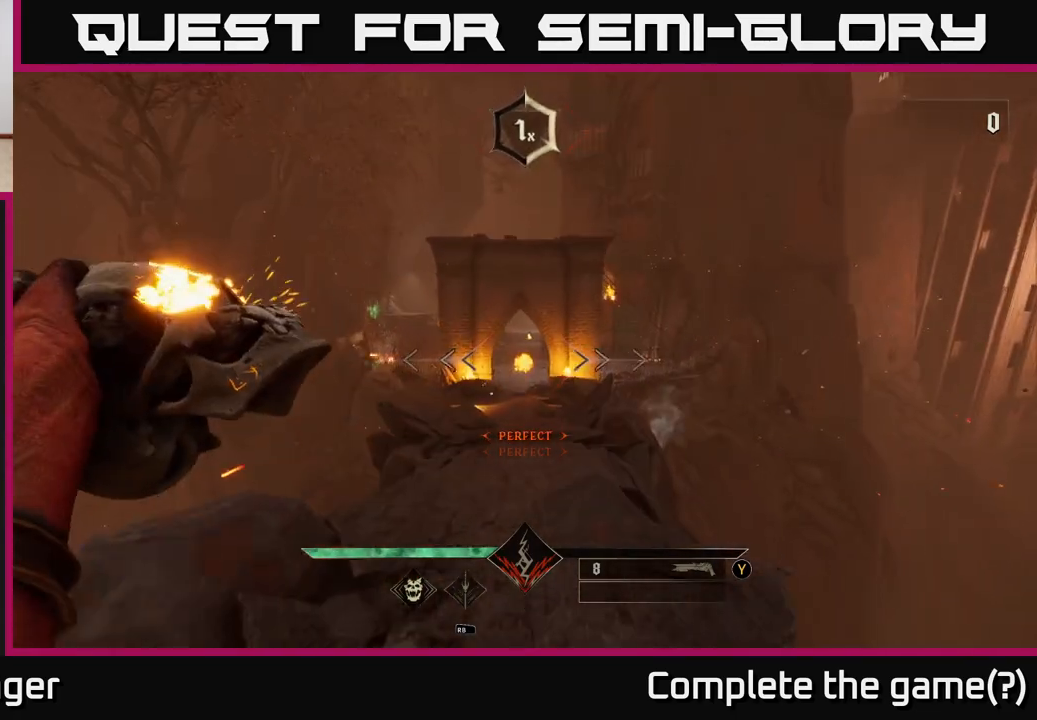
{"buttons": [], "left_stick": "up", "right_stick": "center", "events": [[317, "R2", "down"], [367, "R2", "up"]]}
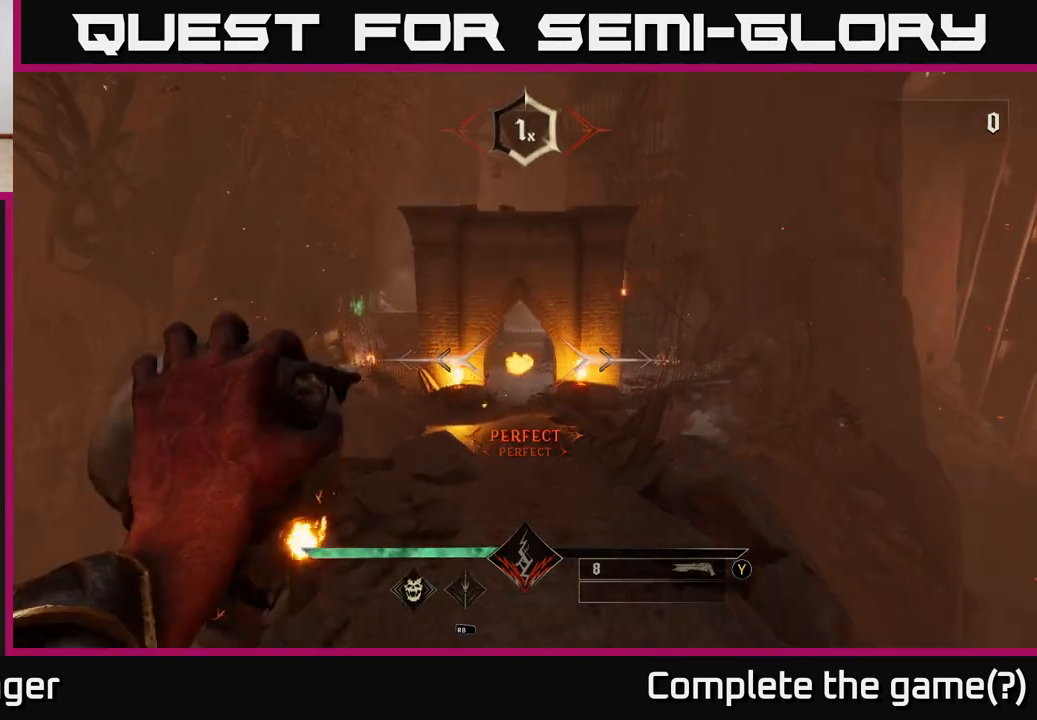
{"buttons": [], "left_stick": "up", "right_stick": "center", "events": [[417, "R2", "down"], [483, "R2", "up"]]}
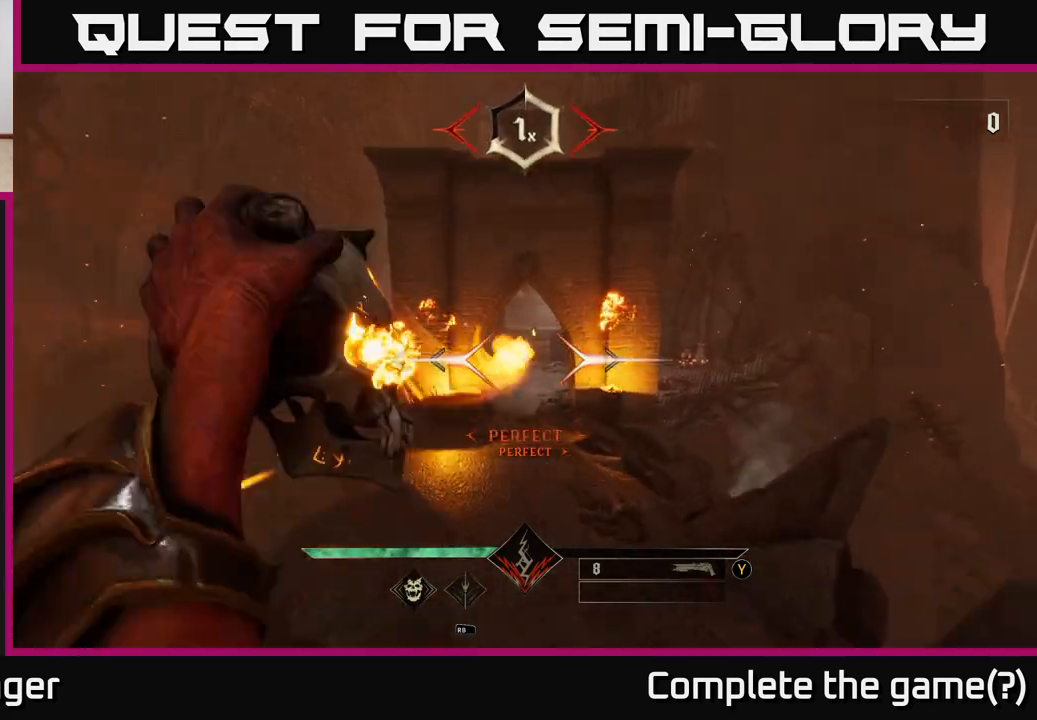
{"buttons": ["R2"], "left_stick": "up", "right_stick": "center", "events": [[467, "R2", "down"]]}
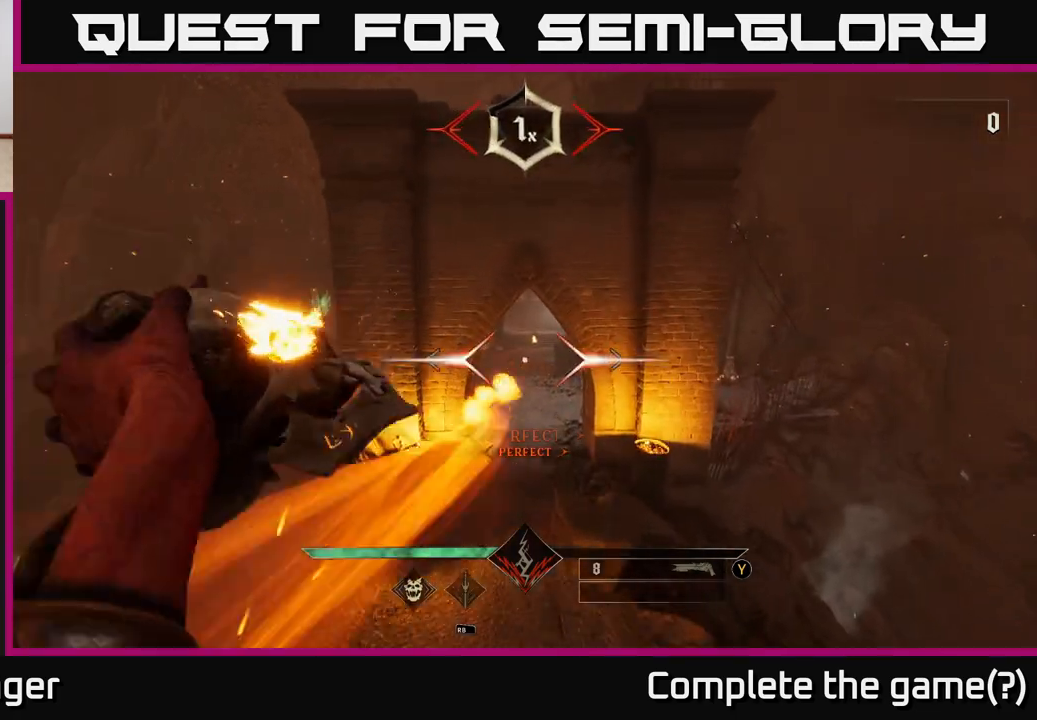
{"buttons": [], "left_stick": "up", "right_stick": "center", "events": [[50, "R2", "up"]]}
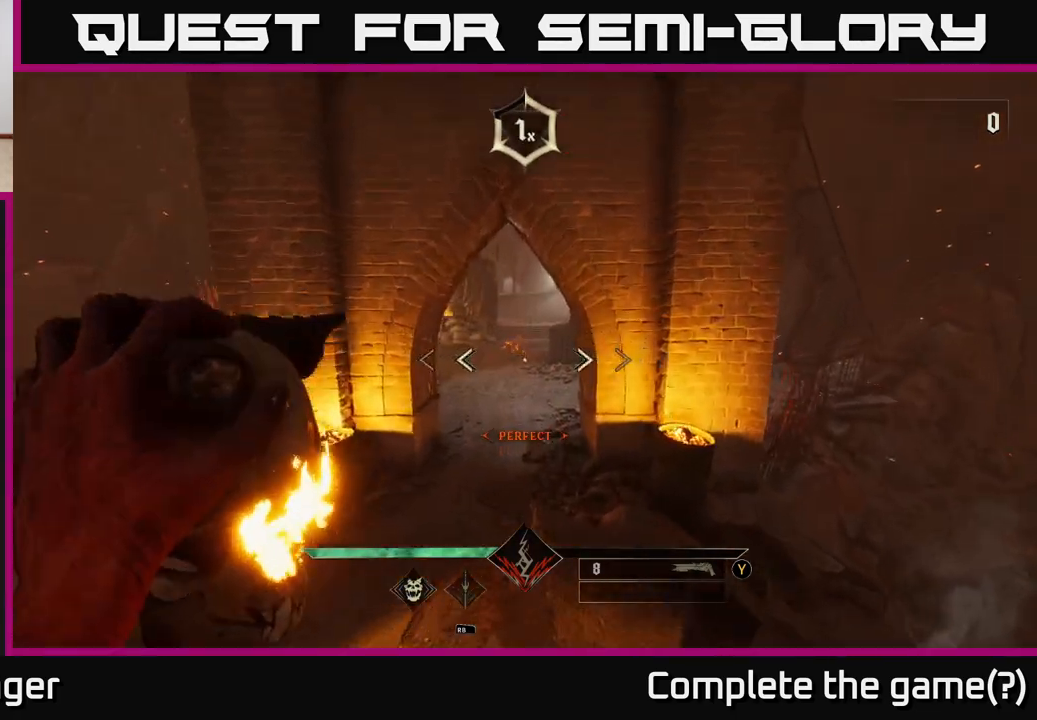
{"buttons": [], "left_stick": "up", "right_stick": "up", "events": [[67, "R2", "down"], [133, "R2", "up"], [433, "right_stick", "up"]]}
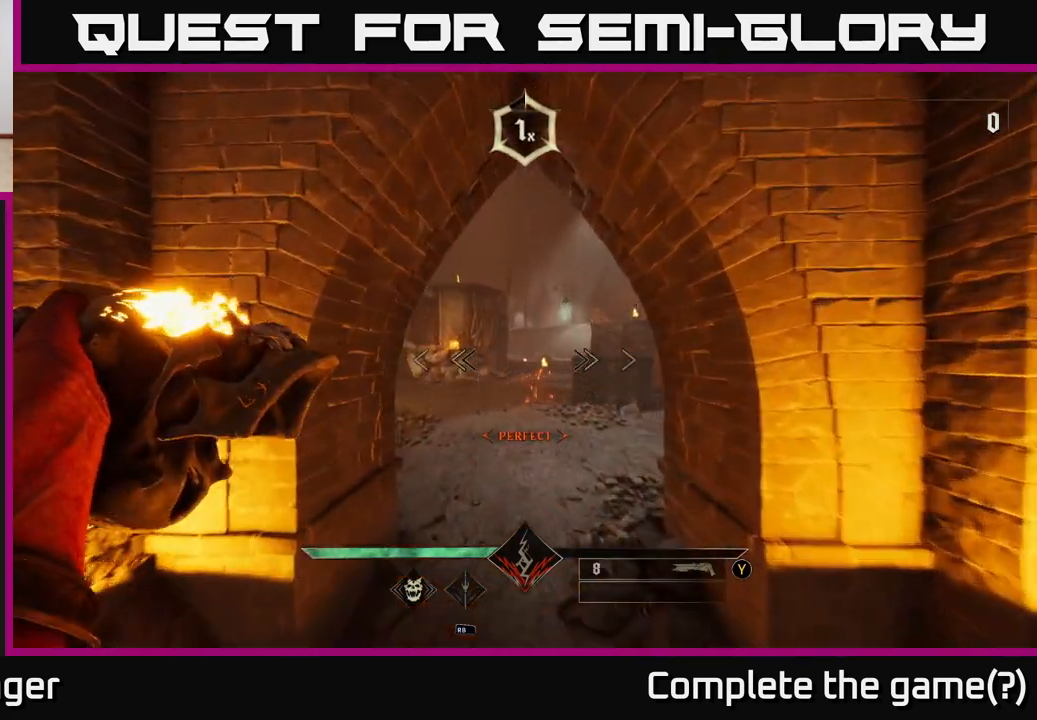
{"buttons": [], "left_stick": "up", "right_stick": "center", "events": [[50, "right_stick", "center"], [150, "R2", "down"], [217, "R2", "up"]]}
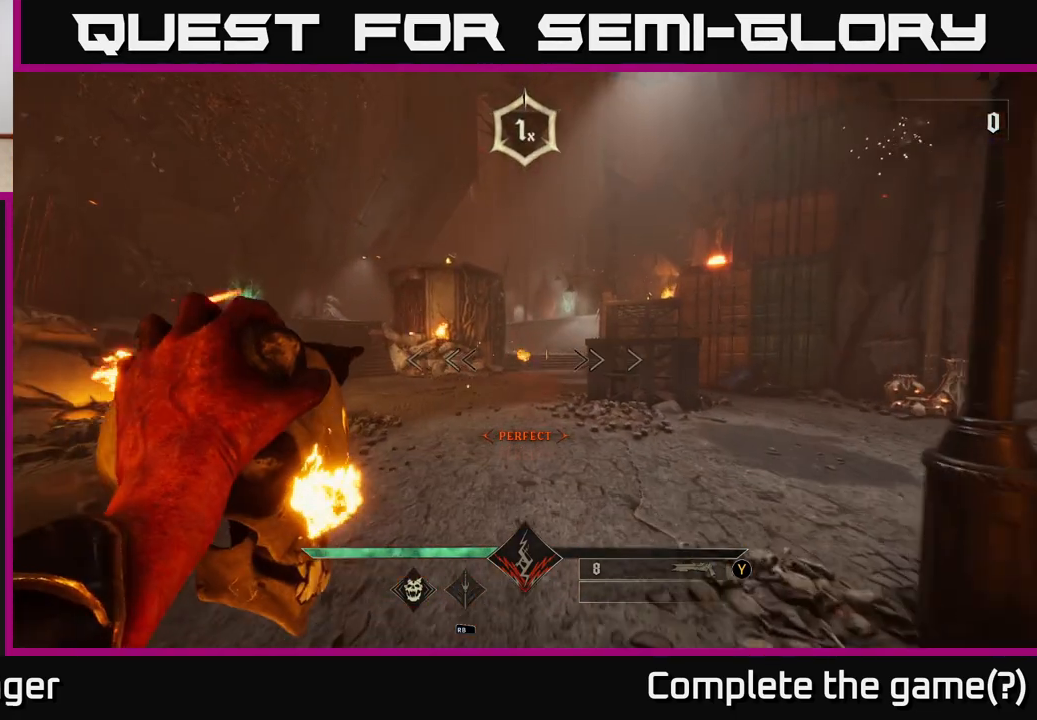
{"buttons": [], "left_stick": "up", "right_stick": "center", "events": [[200, "R2", "down"], [250, "R2", "up"], [250, "left_stick", "up-right"], [417, "left_stick", "up"]]}
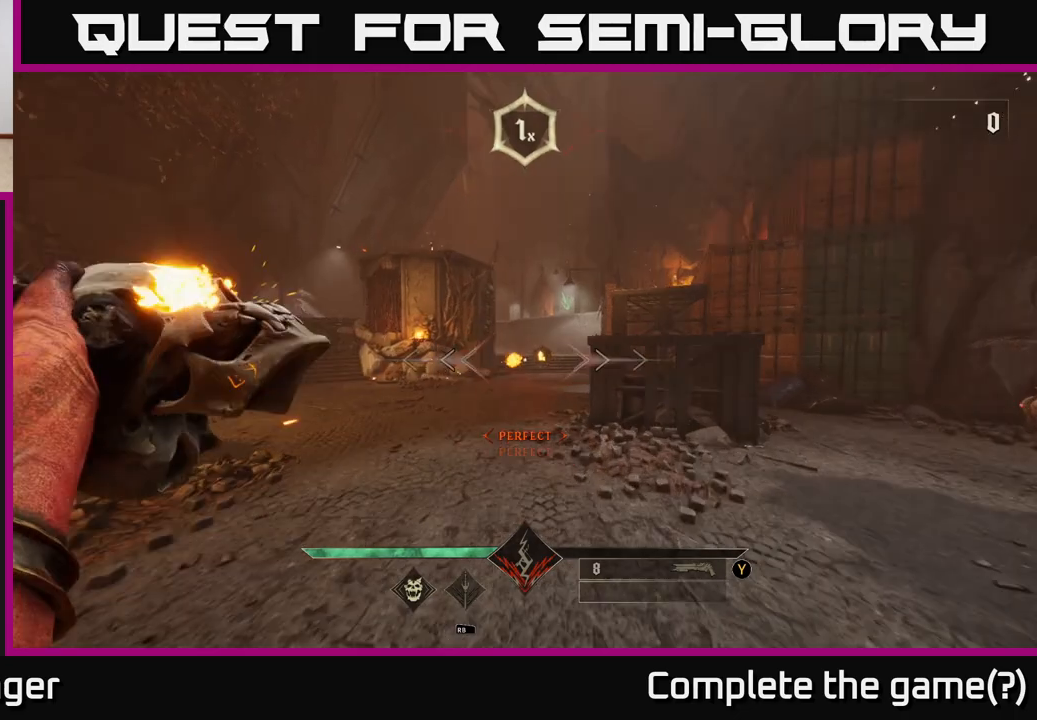
{"buttons": [], "left_stick": "up", "right_stick": "center", "events": [[300, "R2", "down"], [333, "left_stick", "up-right"], [383, "R2", "up"], [483, "left_stick", "up"]]}
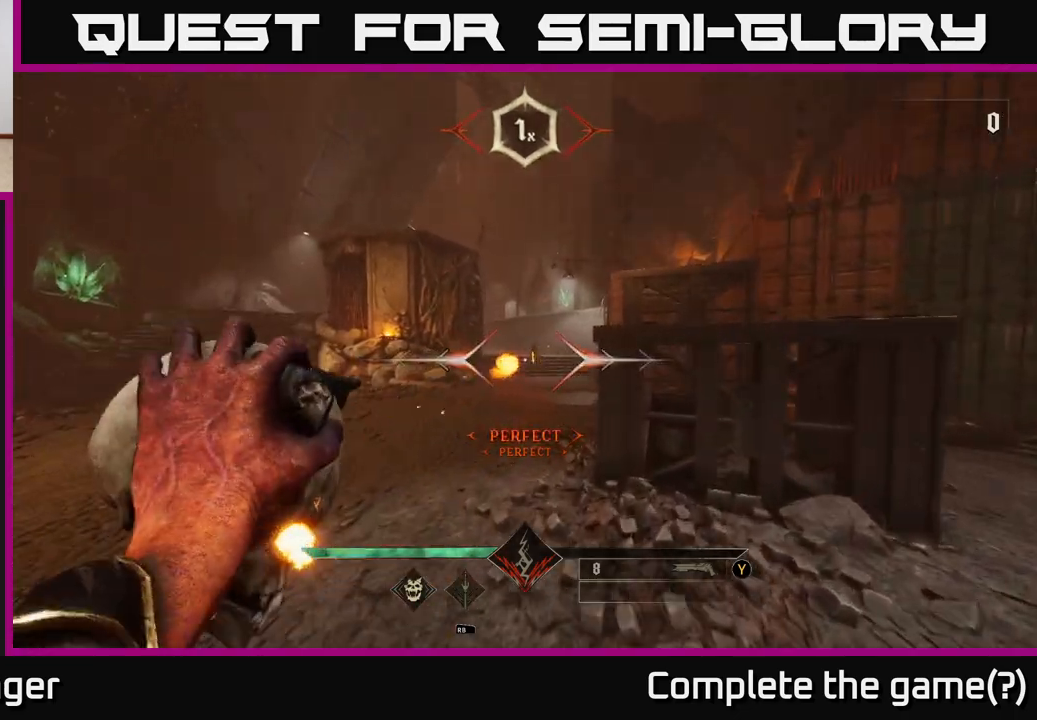
{"buttons": [], "left_stick": "up", "right_stick": "center", "events": [[400, "R2", "down"], [450, "R2", "up"]]}
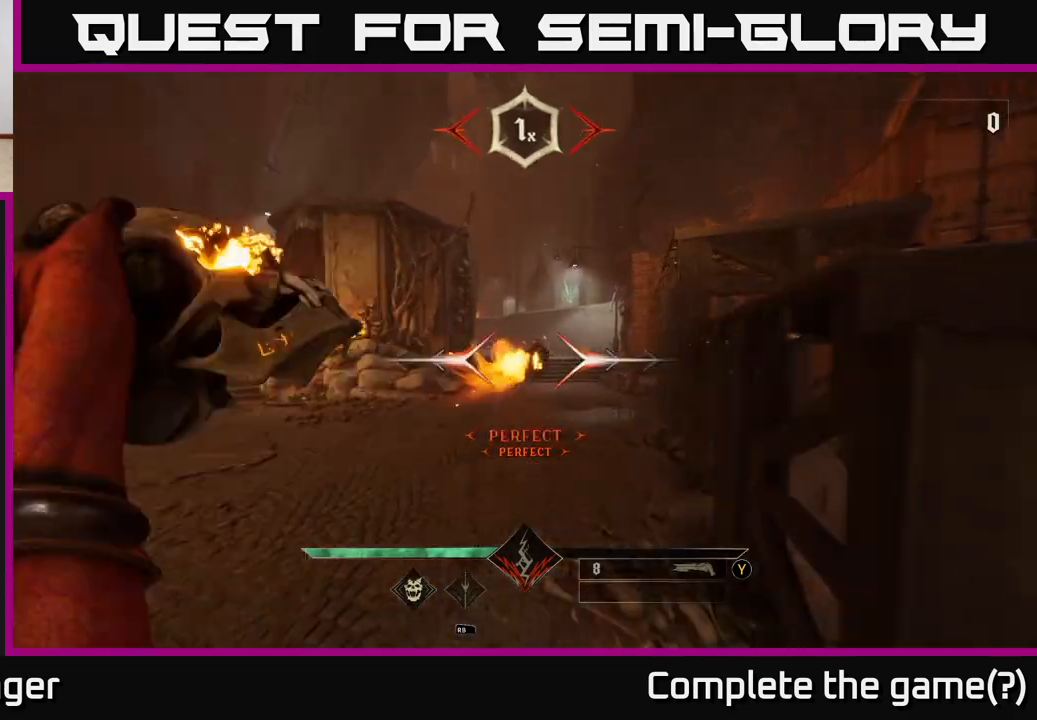
{"buttons": ["R2"], "left_stick": "up", "right_stick": "center", "events": [[483, "R2", "down"]]}
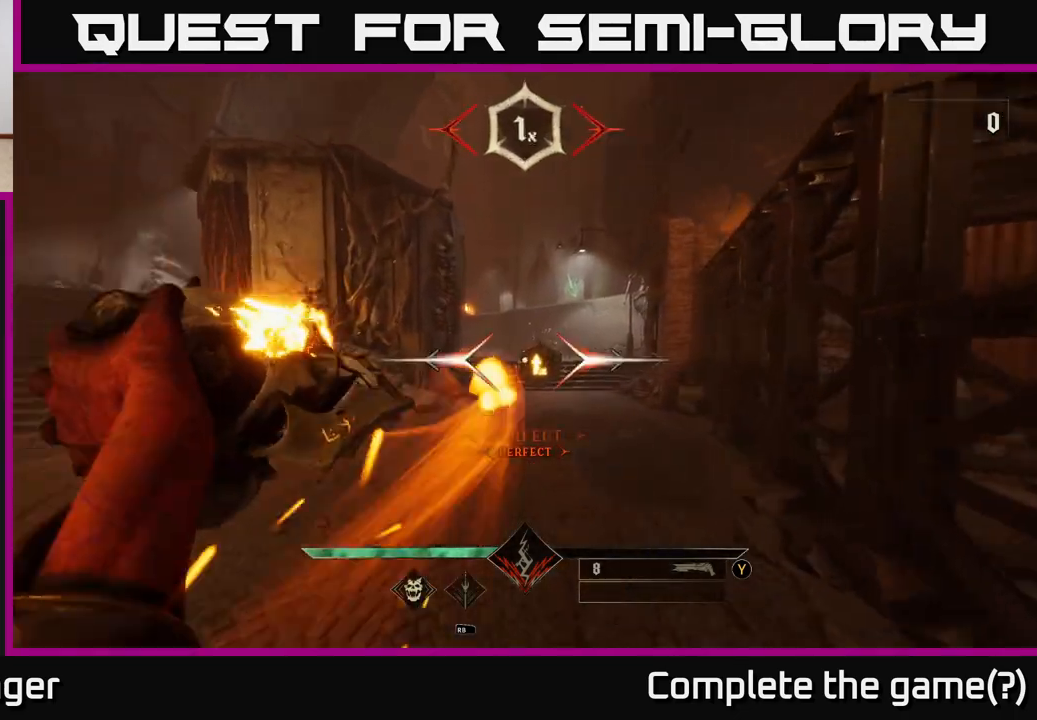
{"buttons": [], "left_stick": "up", "right_stick": "center", "events": [[33, "R2", "up"]]}
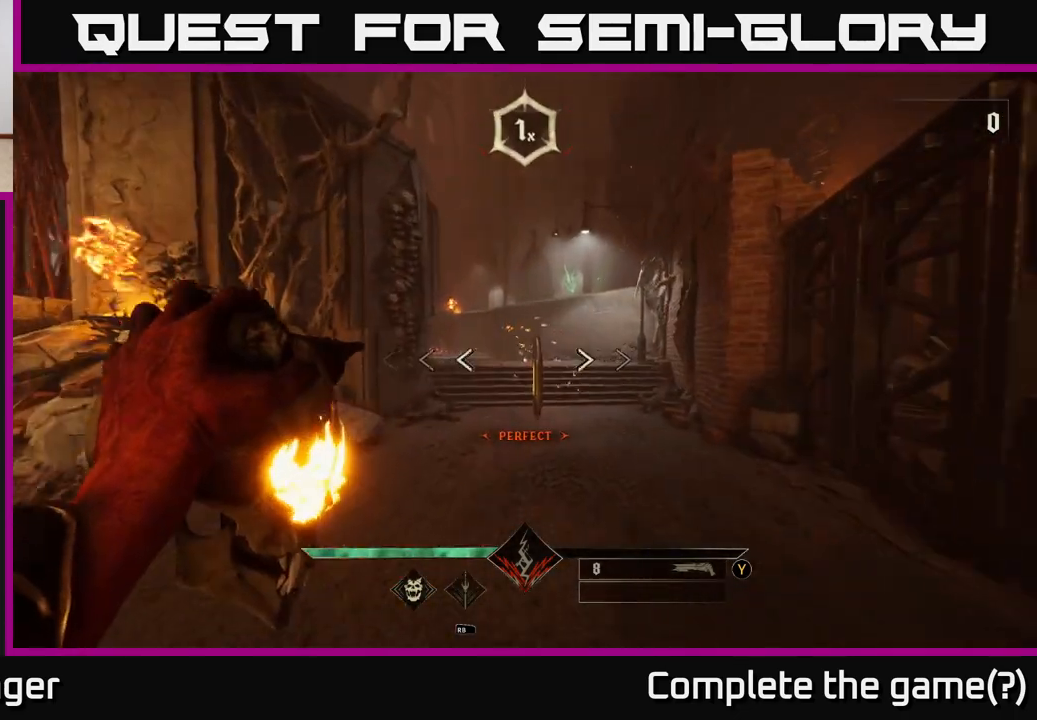
{"buttons": [], "left_stick": "up", "right_stick": "center", "events": [[67, "R2", "down"], [133, "R2", "up"]]}
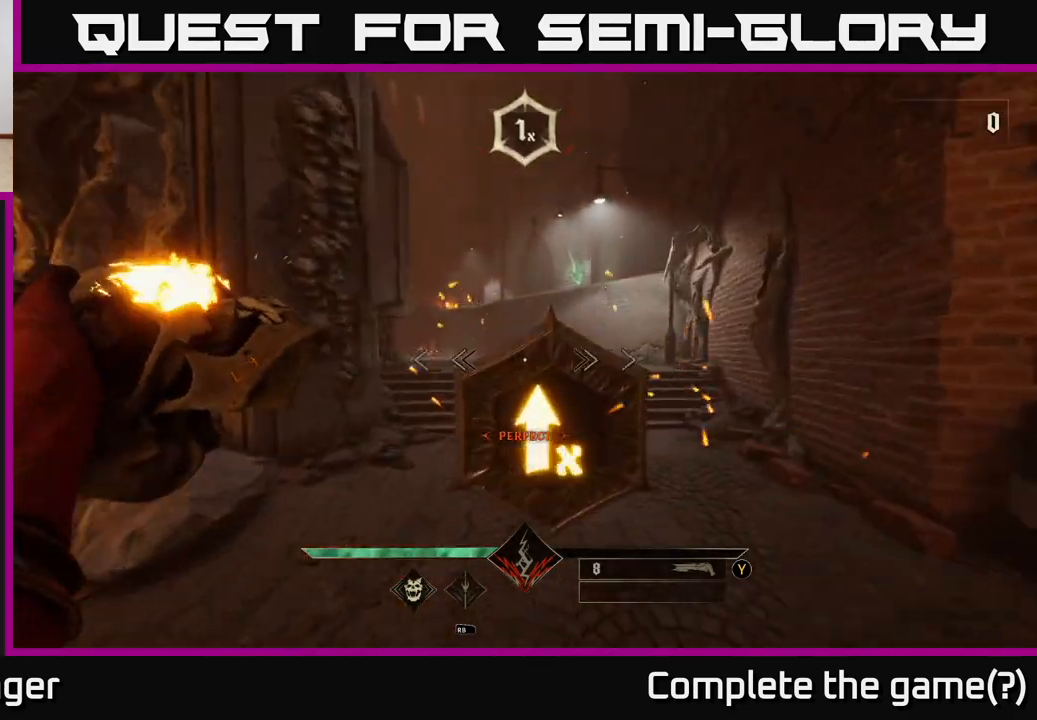
{"buttons": [], "left_stick": "down", "right_stick": "left", "events": [[133, "R2", "down"], [200, "R2", "up"], [217, "left_stick", "right"], [267, "left_stick", "down"], [300, "right_stick", "left"]]}
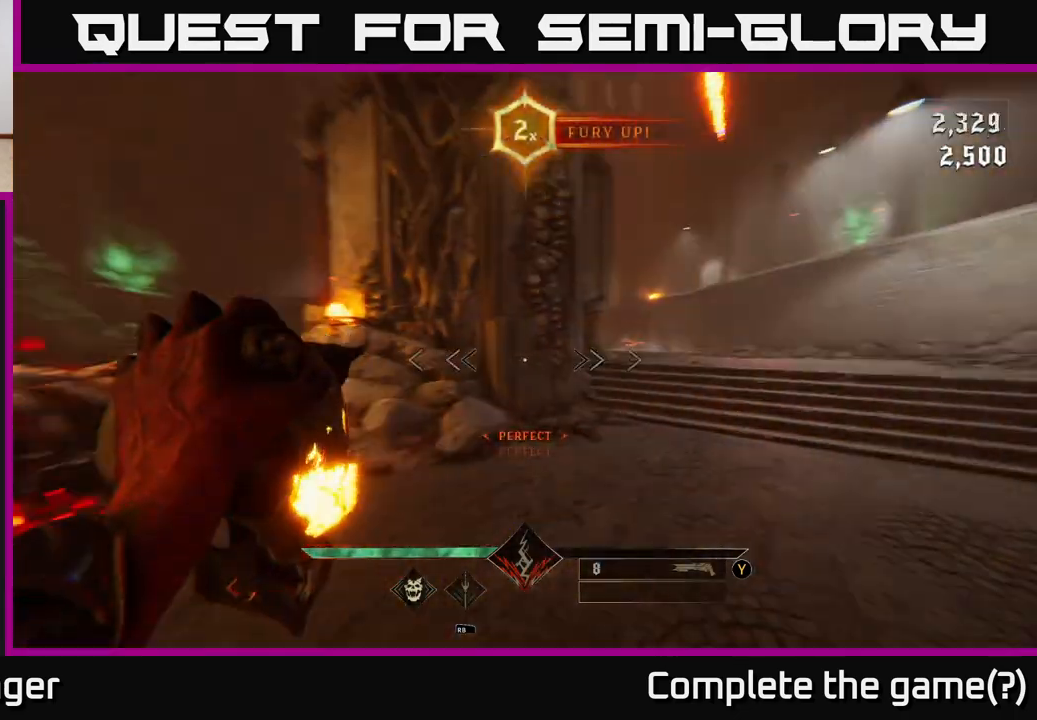
{"buttons": [], "left_stick": "right", "right_stick": "left", "events": [[217, "R2", "down"], [217, "left_stick", "down-right"], [317, "R2", "up"], [350, "left_stick", "right"]]}
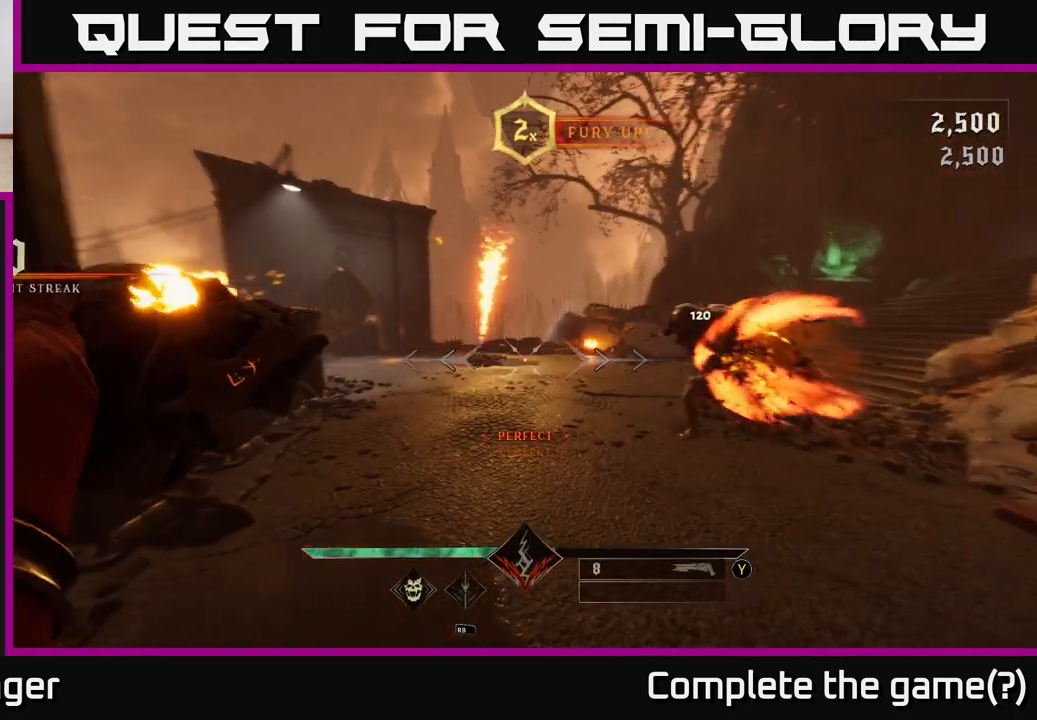
{"buttons": [], "left_stick": "down-right", "right_stick": "center", "events": [[17, "right_stick", "center"], [100, "left_stick", "down-right"], [300, "R2", "down"], [367, "R2", "up"]]}
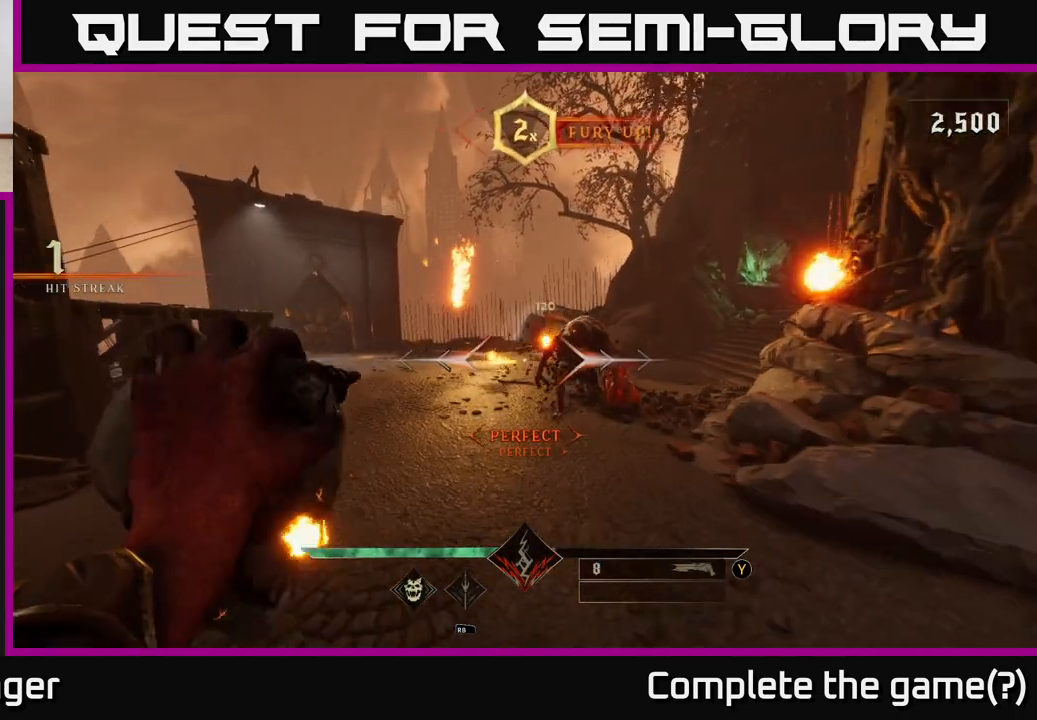
{"buttons": [], "left_stick": "down", "right_stick": "center", "events": [[250, "left_stick", "center"], [367, "left_stick", "down"], [383, "R2", "down"], [467, "R2", "up"]]}
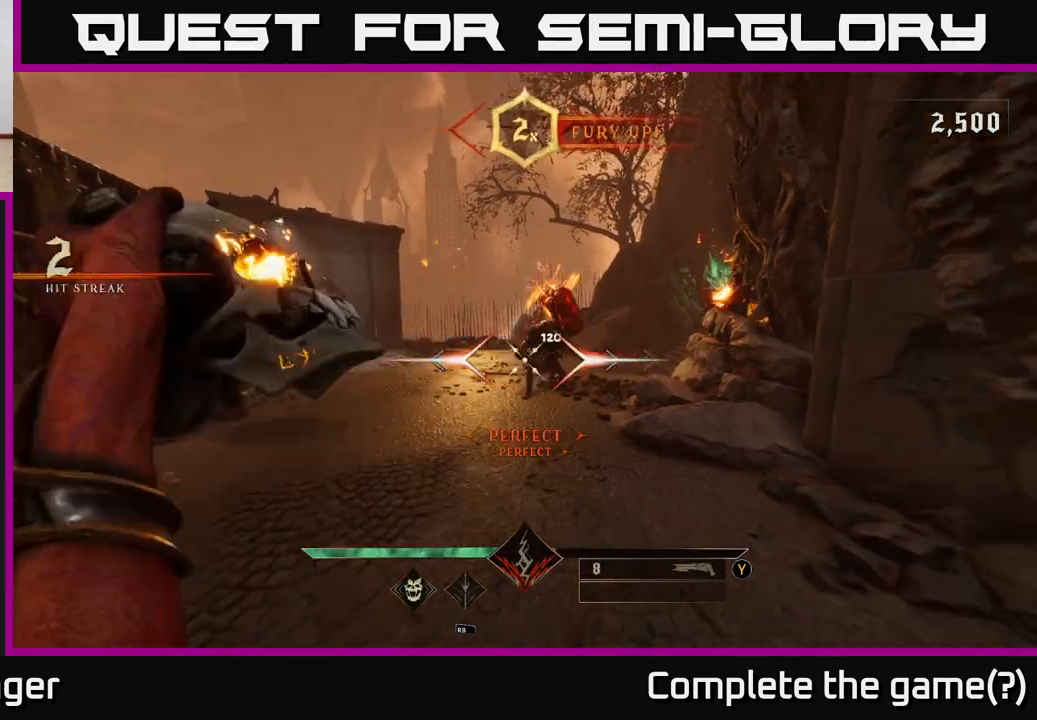
{"buttons": ["Y"], "left_stick": "right", "right_stick": "center", "events": [[83, "left_stick", "down-right"], [400, "left_stick", "right"], [433, "Y", "down"]]}